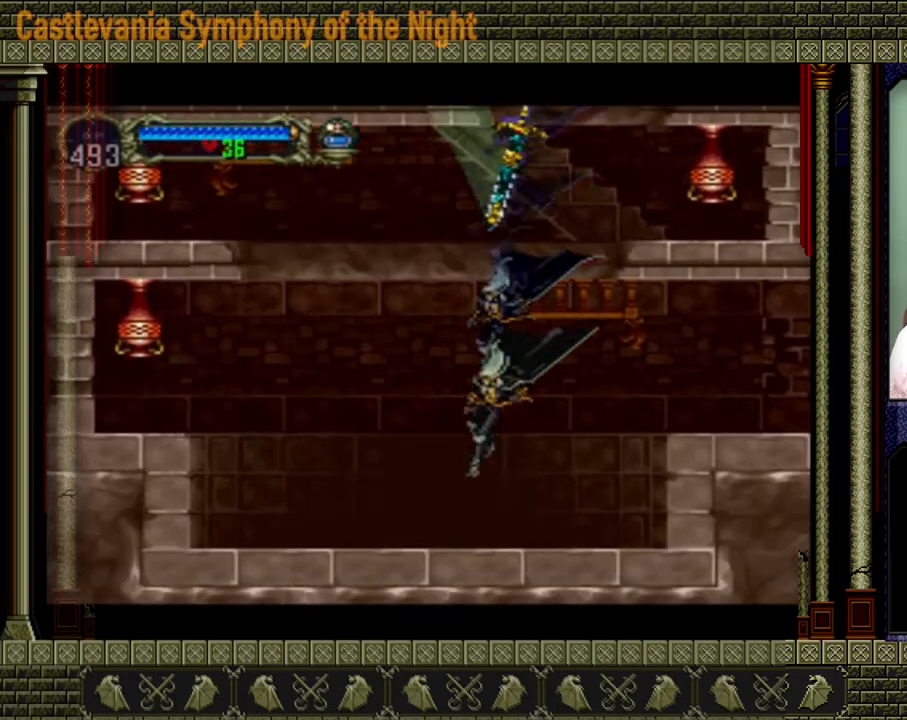
Gameplay with a controller (Xbox layout); each line is a JSON object with the inputs held at the frame after it. "events" lists button and stick changes between this image and that frame as [ms after this image, input, new state], when the widget could be followed in between. Not read: L3 R3 right_stick.
{"buttons": [], "left_stick": "right", "events": [[480, "left_stick", "right"]]}
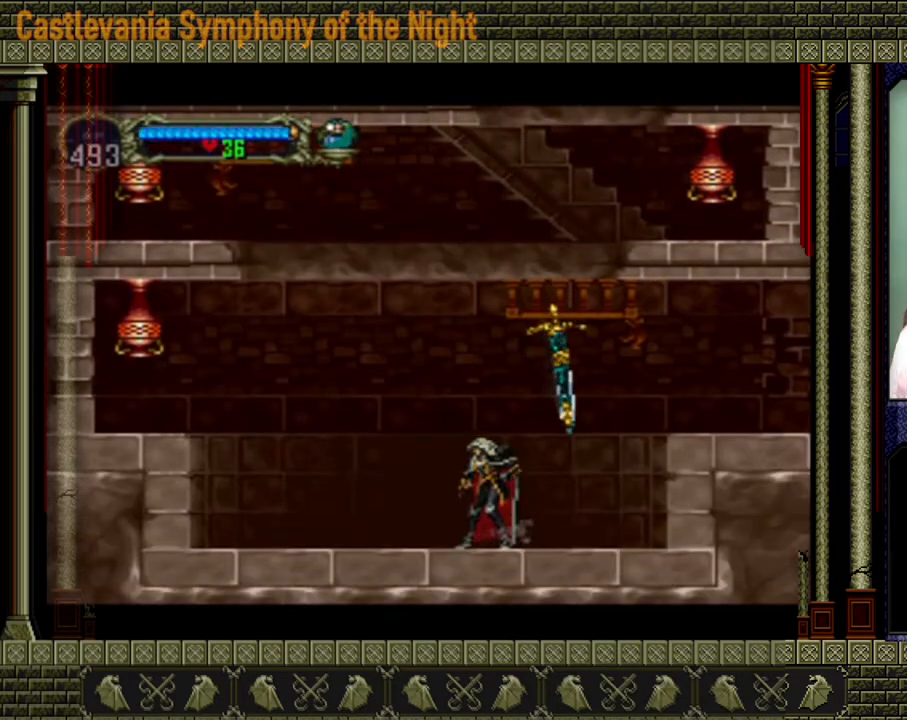
{"buttons": [], "left_stick": "right", "events": []}
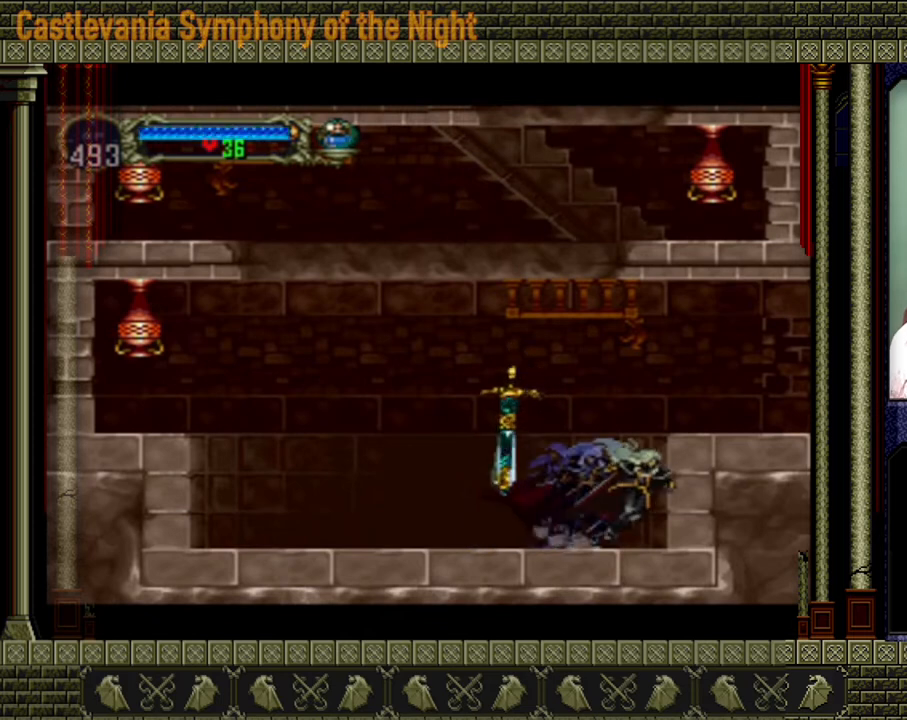
{"buttons": [], "left_stick": "center"}
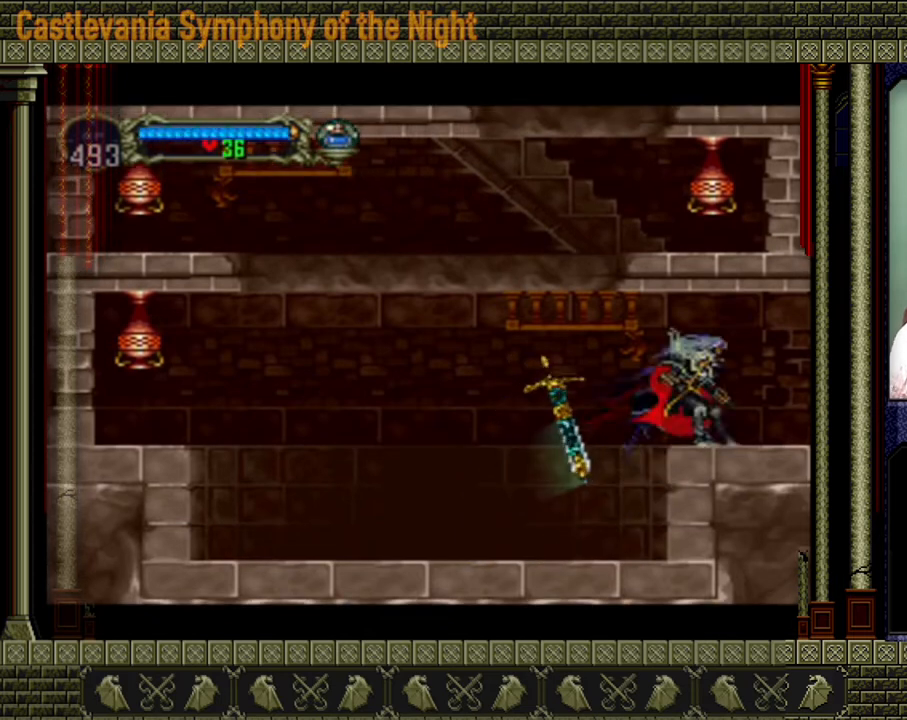
{"buttons": [], "left_stick": "center", "events": [[200, "left_stick", "left"], [320, "left_stick", "center"]]}
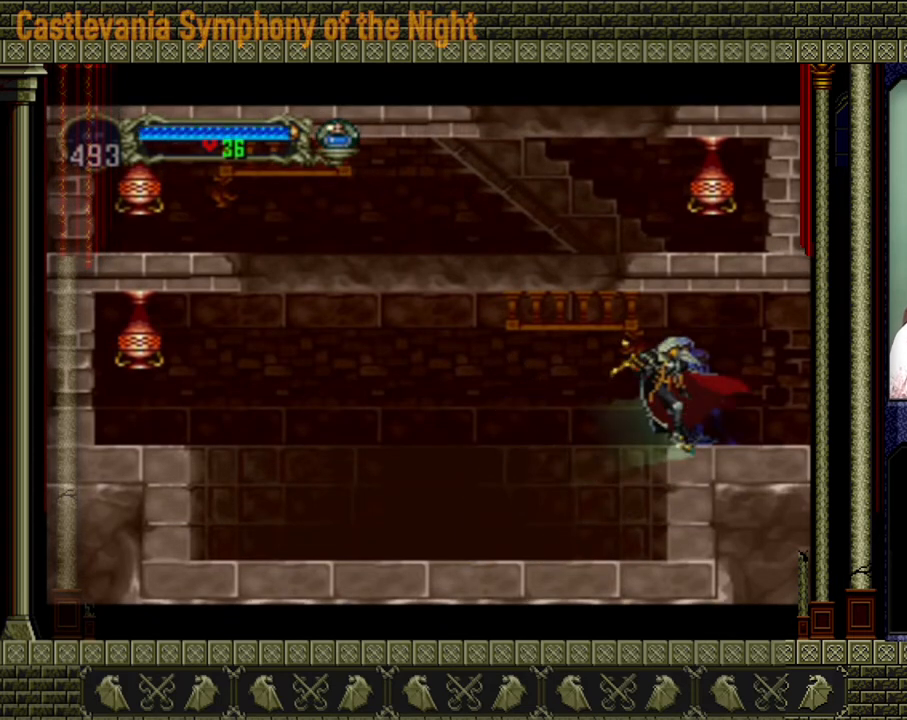
{"buttons": [], "left_stick": "center", "events": []}
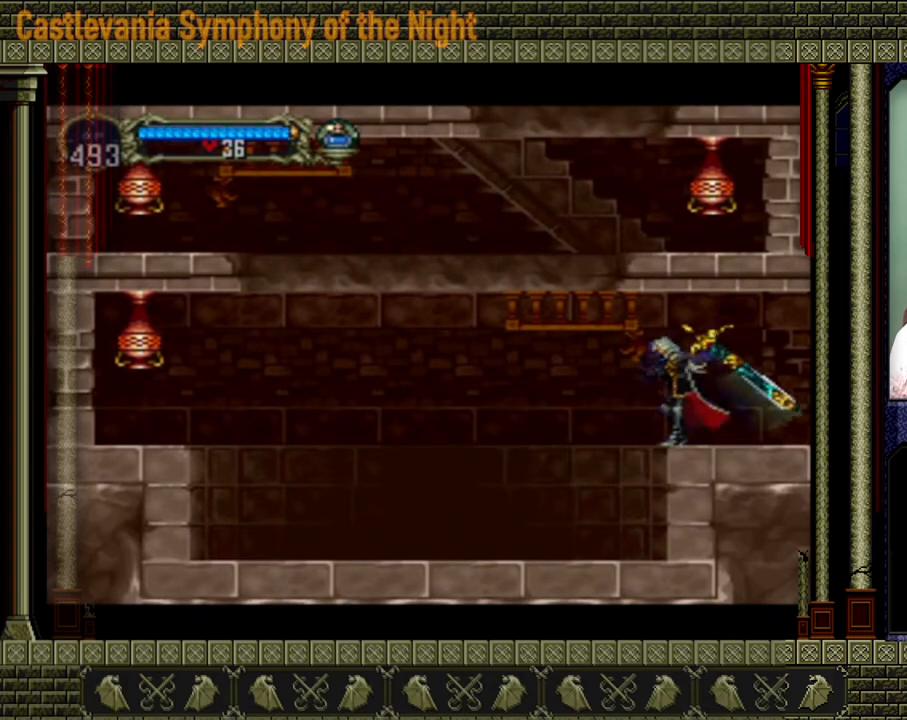
{"buttons": [], "left_stick": "center", "events": []}
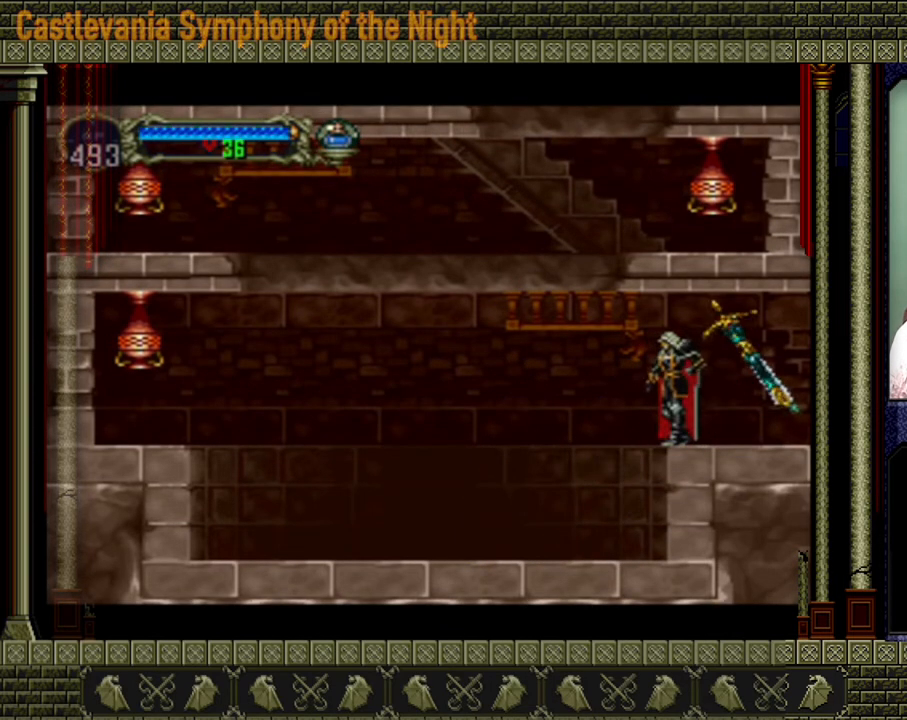
{"buttons": [], "left_stick": "center", "events": [[360, "A", "down"], [520, "A", "up"]]}
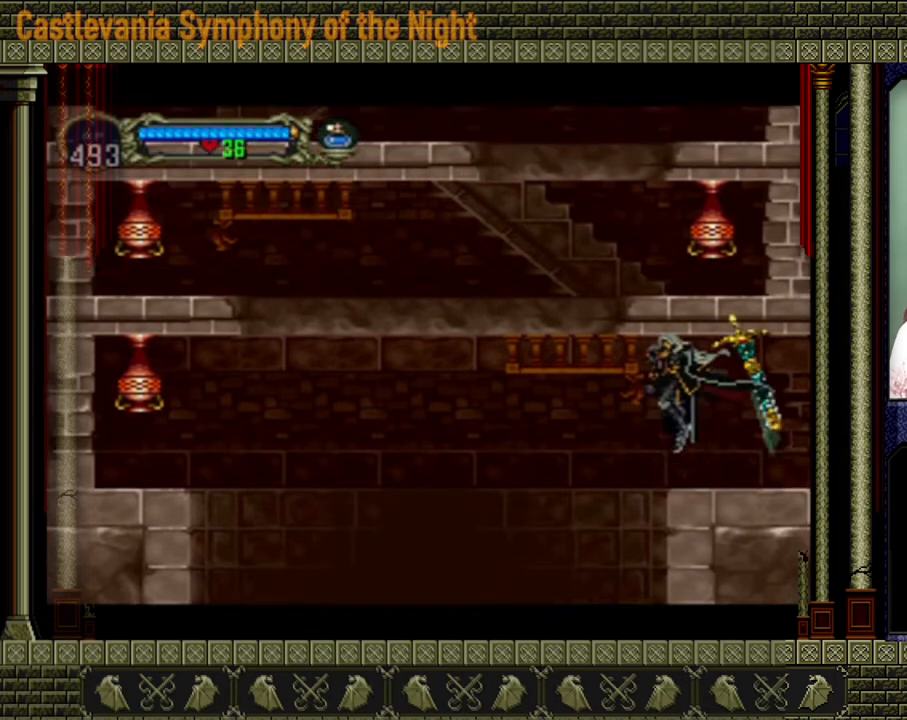
{"buttons": [], "left_stick": "center", "events": []}
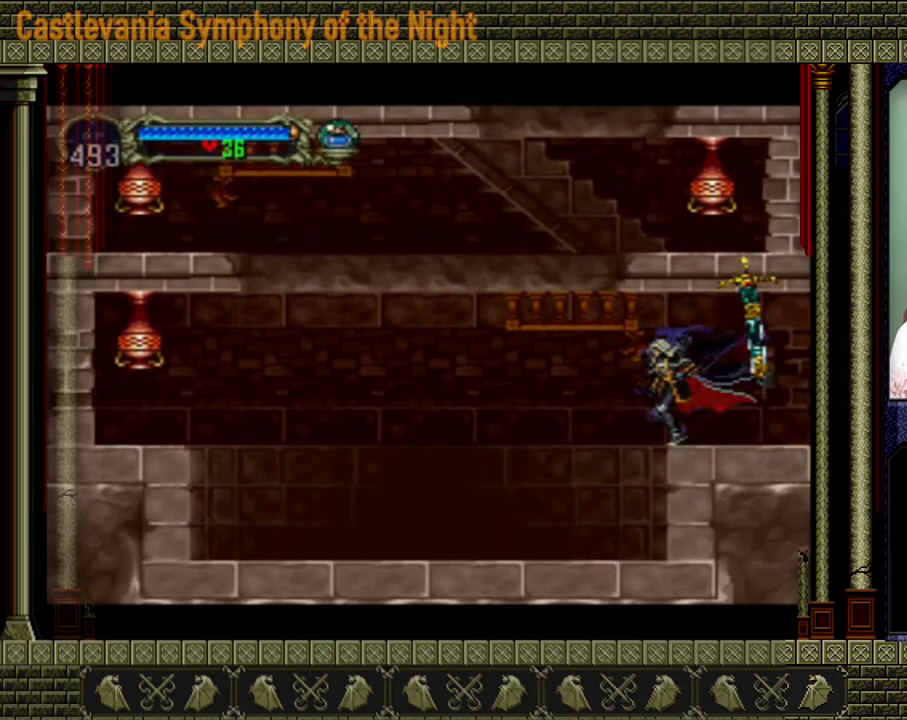
{"buttons": [], "left_stick": "center", "events": []}
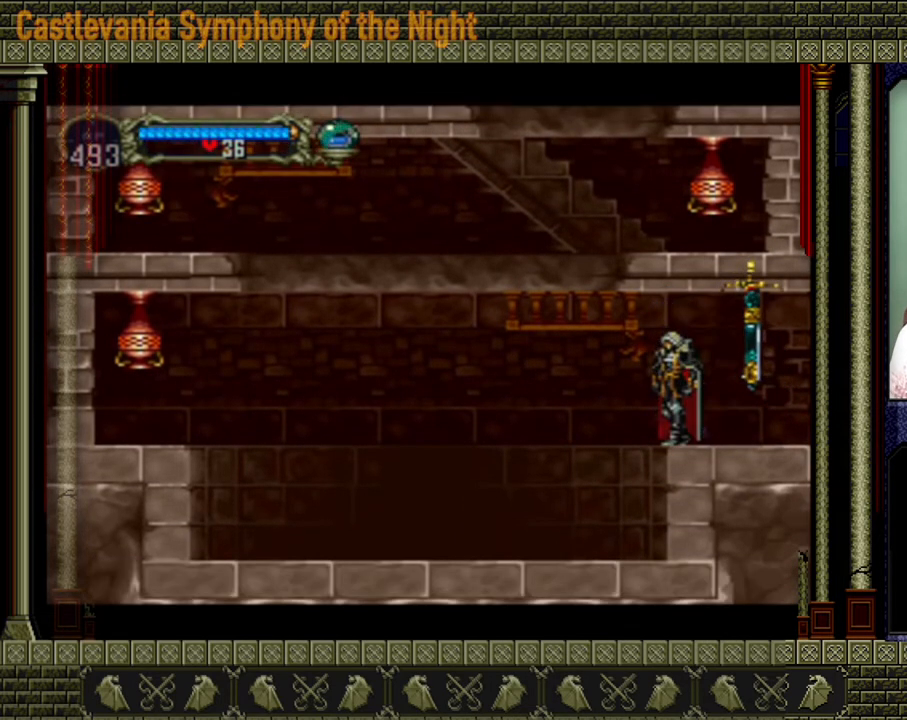
{"buttons": [], "left_stick": "center", "events": [[200, "A", "down"], [360, "A", "up"]]}
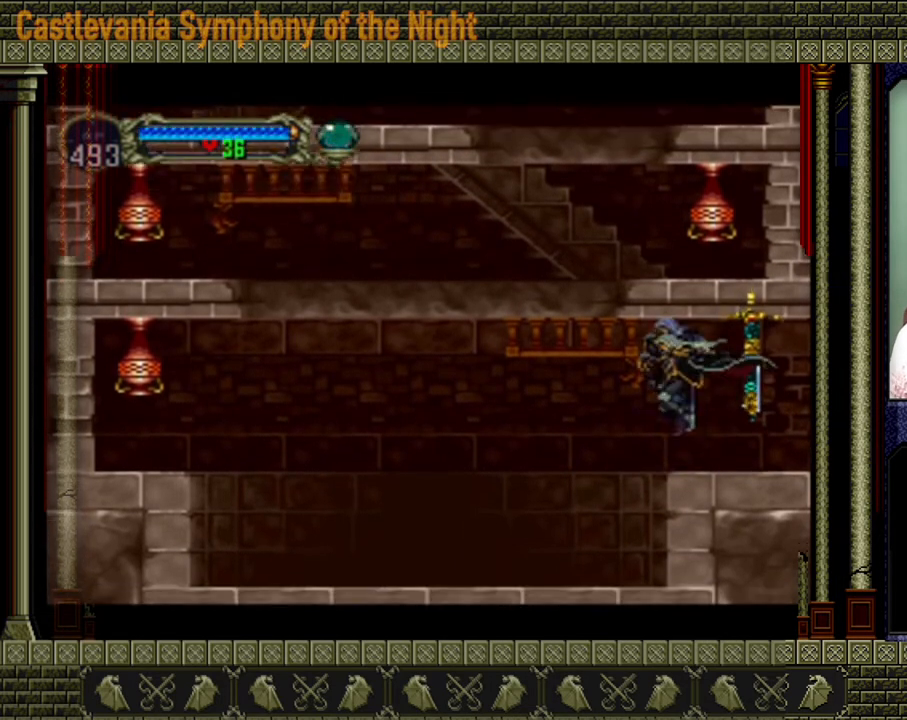
{"buttons": [], "left_stick": "center", "events": []}
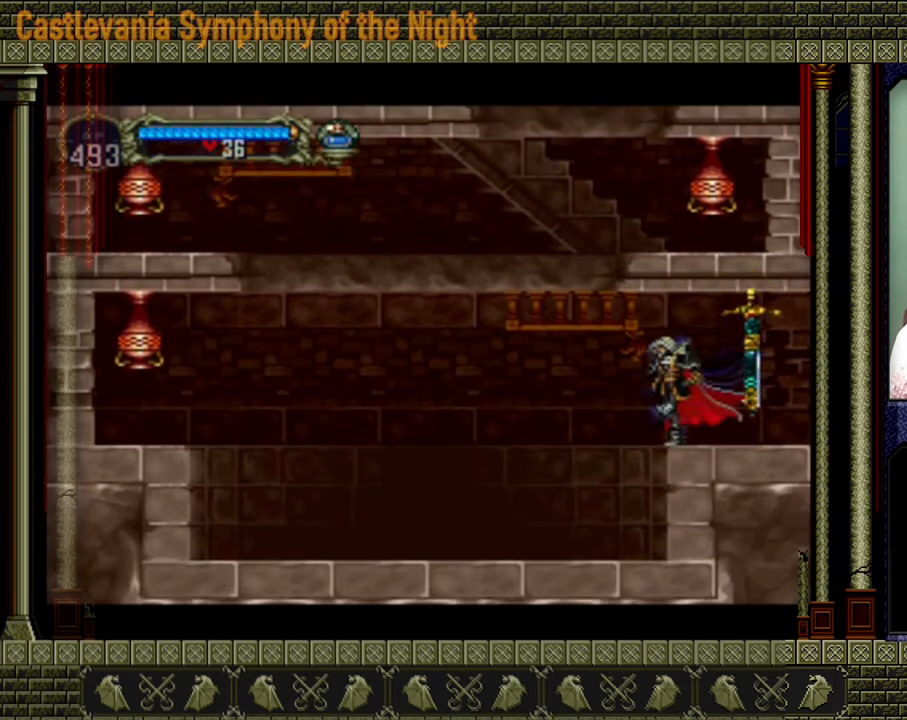
{"buttons": [], "left_stick": "center", "events": []}
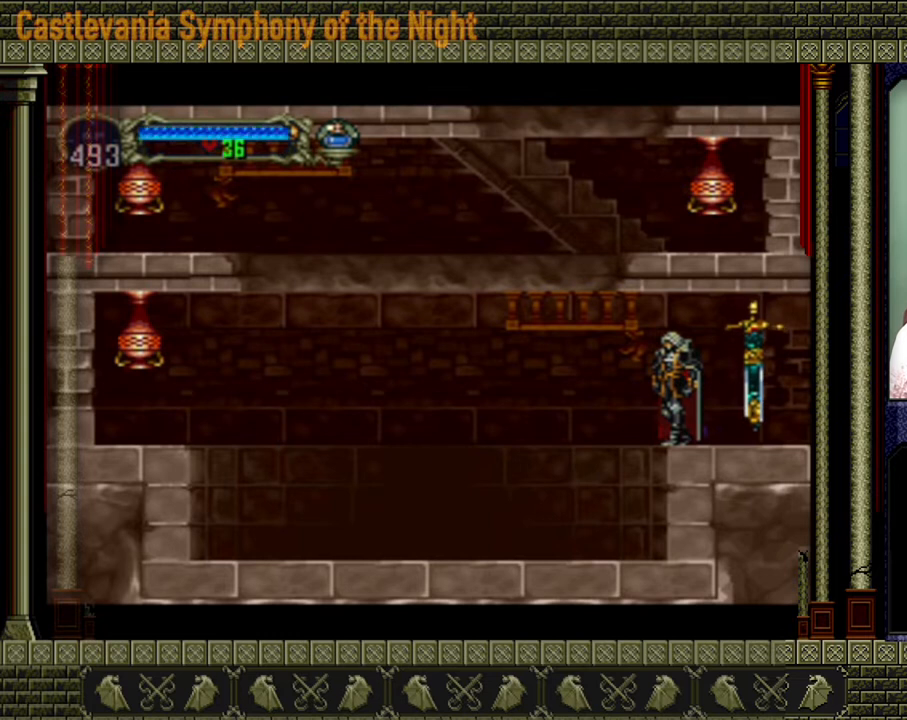
{"buttons": [], "left_stick": "left", "events": [[160, "left_stick", "right"], [360, "left_stick", "center"], [440, "left_stick", "left"]]}
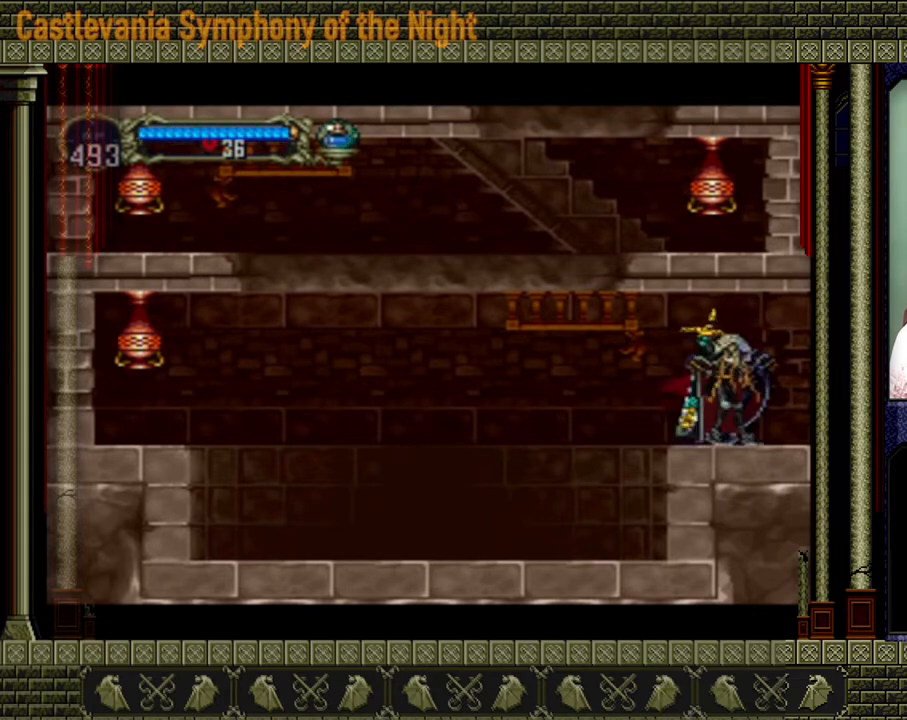
{"buttons": [], "left_stick": "center", "events": [[40, "left_stick", "center"]]}